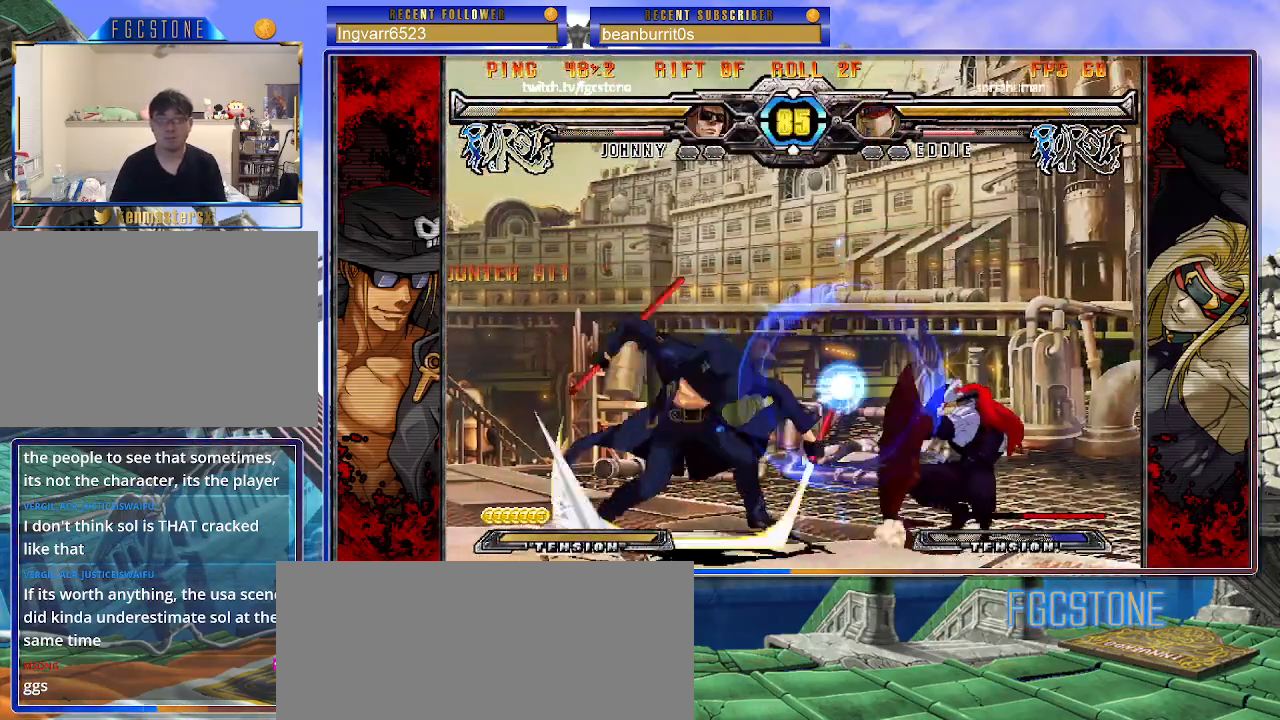
Gameplay with a controller (arcade stick); each line is a JSON object with the inputs held at the frame after it. "events" lists button and stick changes between this image and that frame as [ms after this image, input, new state], when the widget could be followed in between. Not read: L3 R3.
{"buttons": ["K"], "left_stick": "right", "events": [[100, "left_stick", "down"], [167, "left_stick", "right"], [250, "K", "down"], [267, "left_stick", "center"], [367, "HS", "down"], [383, "left_stick", "right"], [433, "HS", "up"], [433, "left_stick", "center"], [500, "left_stick", "right"]]}
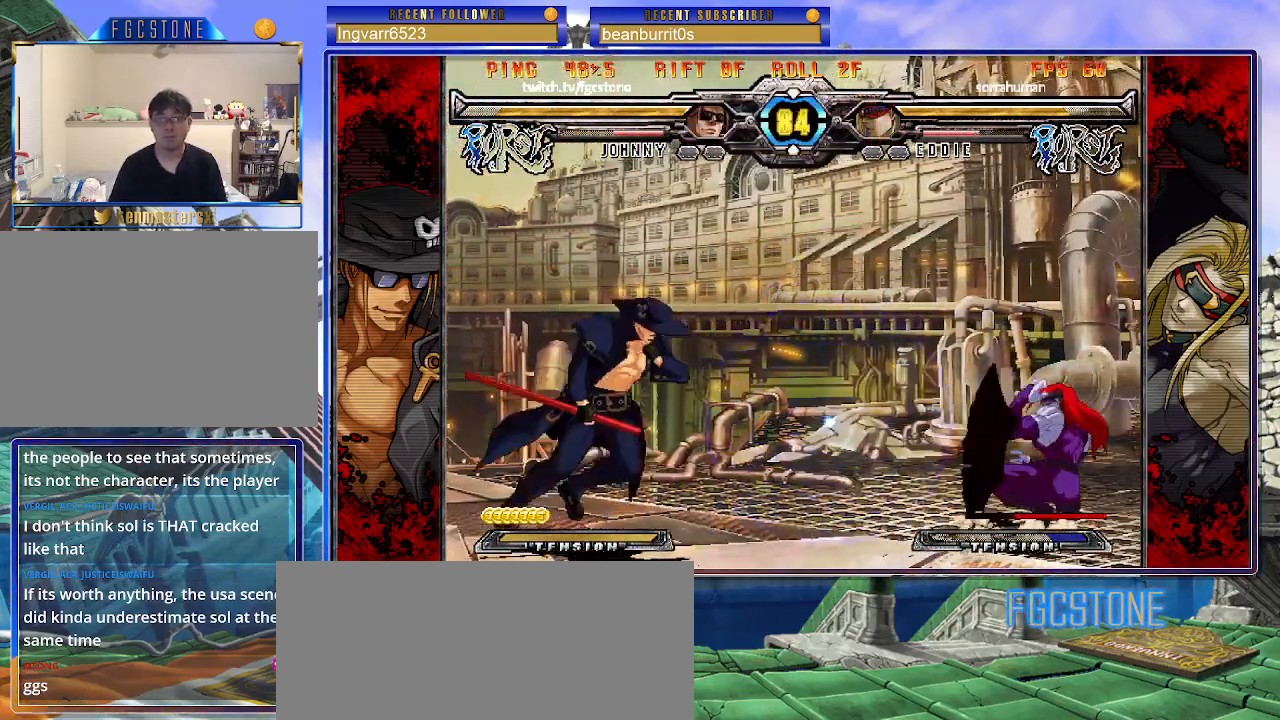
{"buttons": [], "left_stick": "right", "events": [[167, "K", "up"], [167, "left_stick", "center"], [217, "left_stick", "left"], [233, "HS", "down"], [350, "HS", "up"], [417, "left_stick", "down"], [500, "left_stick", "right"]]}
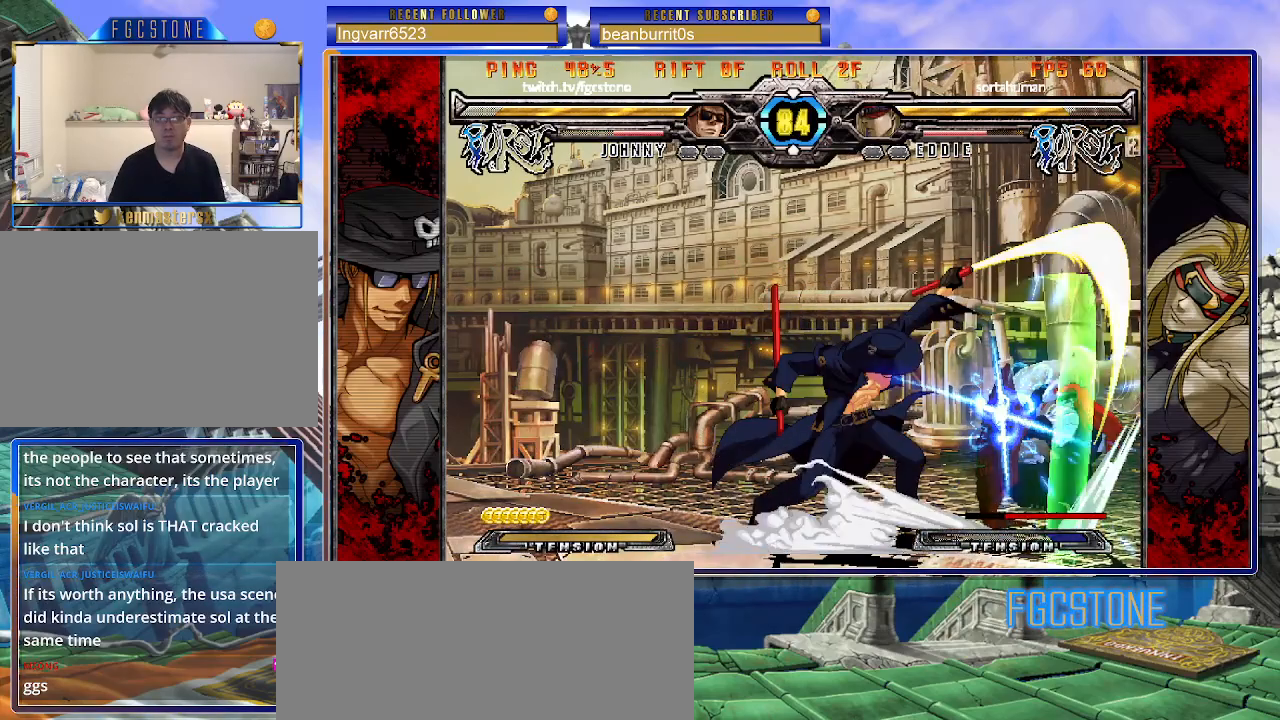
{"buttons": [], "left_stick": "center", "events": [[83, "HS", "down"], [83, "left_stick", "center"], [150, "HS", "up"], [383, "left_stick", "right"], [450, "left_stick", "center"]]}
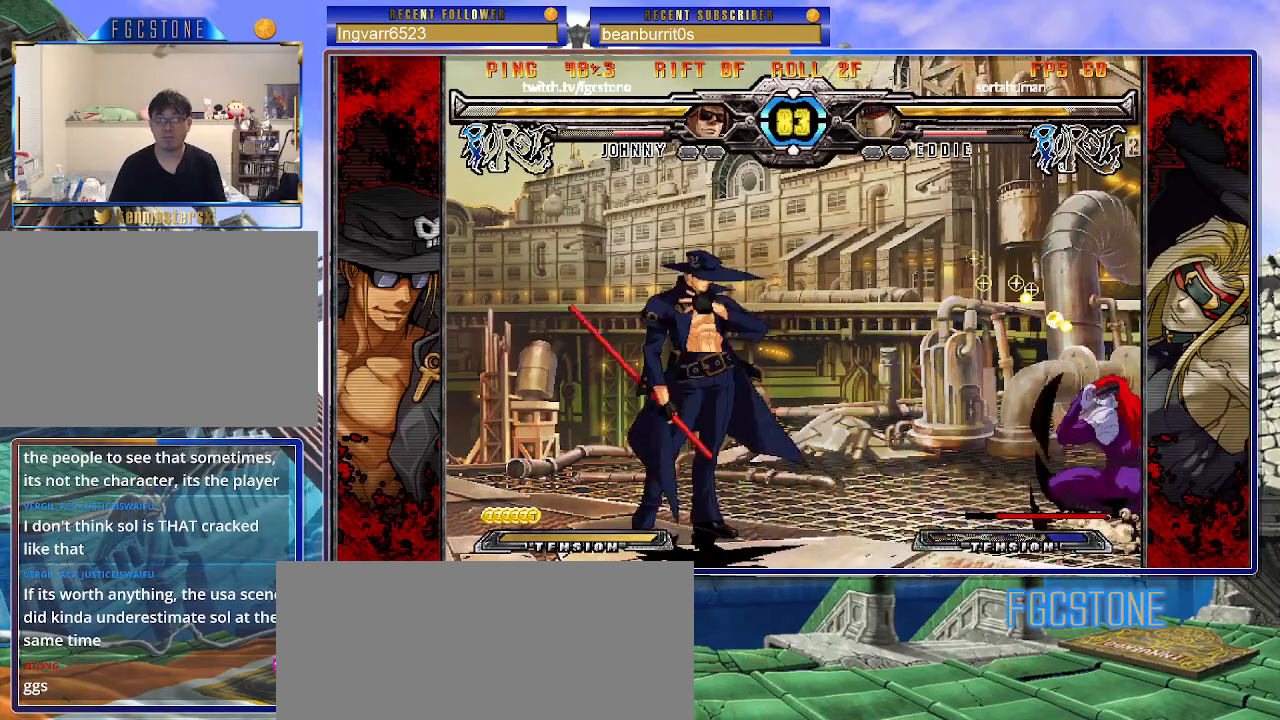
{"buttons": [], "left_stick": "left", "events": [[17, "left_stick", "right"], [233, "HS", "down"], [333, "HS", "up"], [400, "left_stick", "center"], [467, "left_stick", "left"]]}
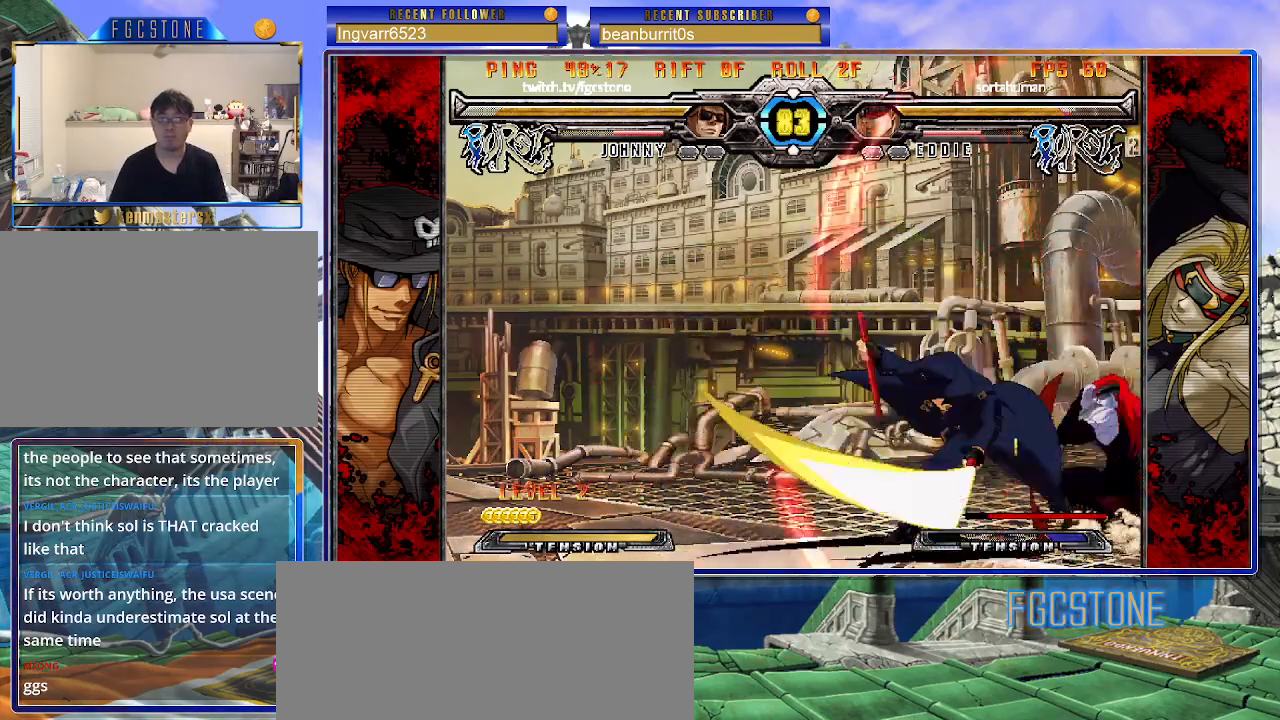
{"buttons": ["K"], "left_stick": "right", "events": [[33, "left_stick", "down"], [117, "left_stick", "right"], [217, "K", "down"], [217, "left_stick", "center"], [333, "HS", "down"], [350, "left_stick", "right"], [400, "HS", "up"], [400, "K", "up"], [483, "K", "down"]]}
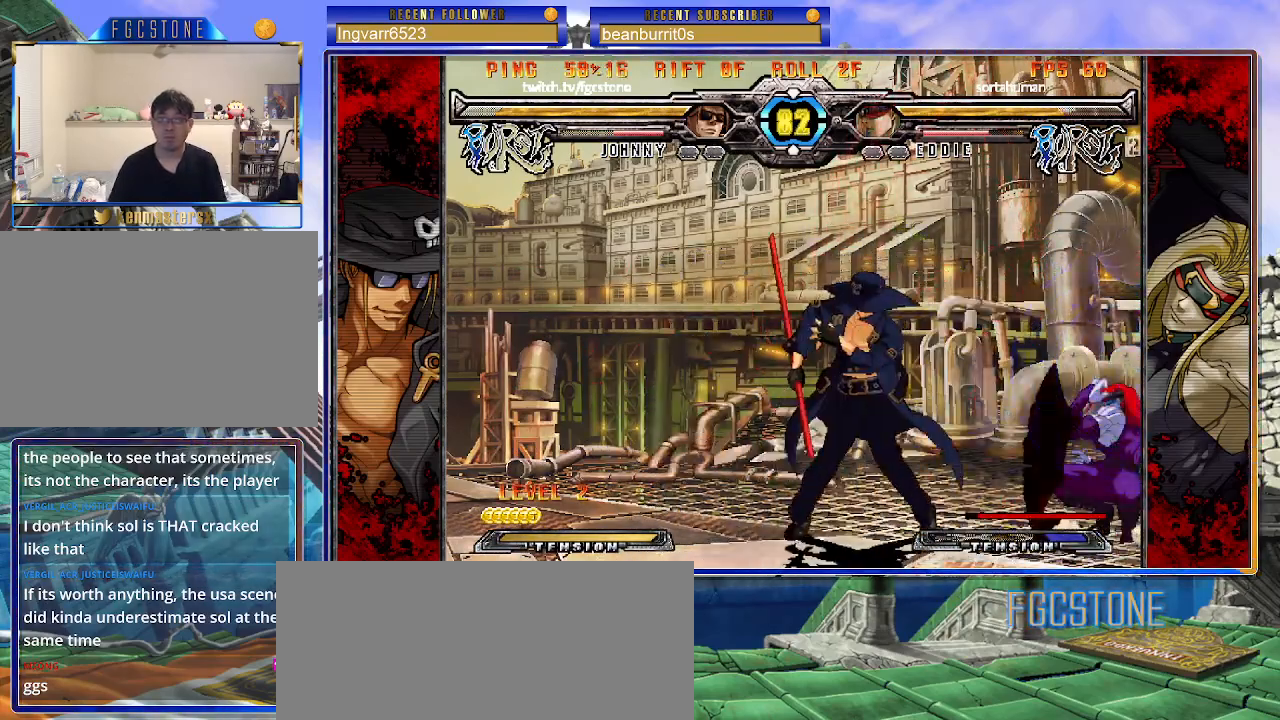
{"buttons": ["HS", "K"], "left_stick": "center", "events": [[67, "K", "up"], [67, "left_stick", "center"], [133, "left_stick", "left"], [183, "left_stick", "down"], [267, "left_stick", "right"], [333, "K", "down"], [367, "left_stick", "center"], [500, "HS", "down"]]}
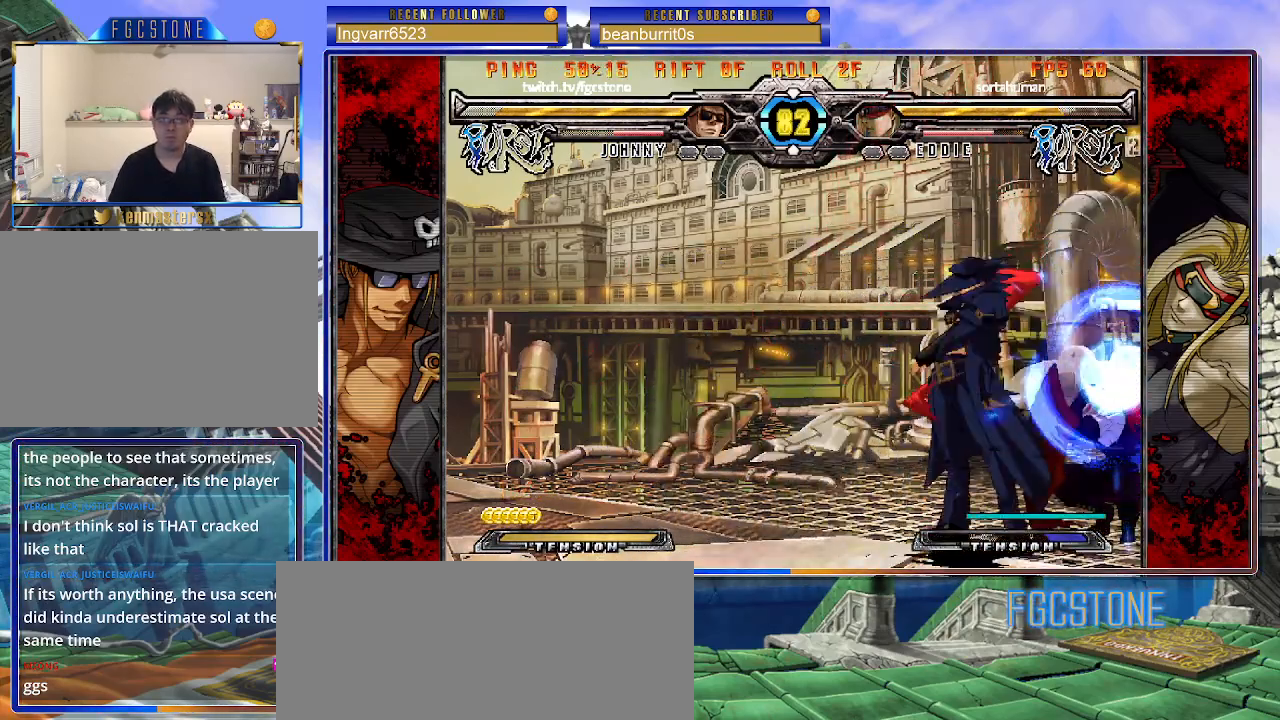
{"buttons": [], "left_stick": "right", "events": [[17, "left_stick", "left"], [50, "K", "up"], [67, "HS", "up"], [167, "HS", "down"], [233, "HS", "up"], [350, "left_stick", "down"], [433, "left_stick", "right"]]}
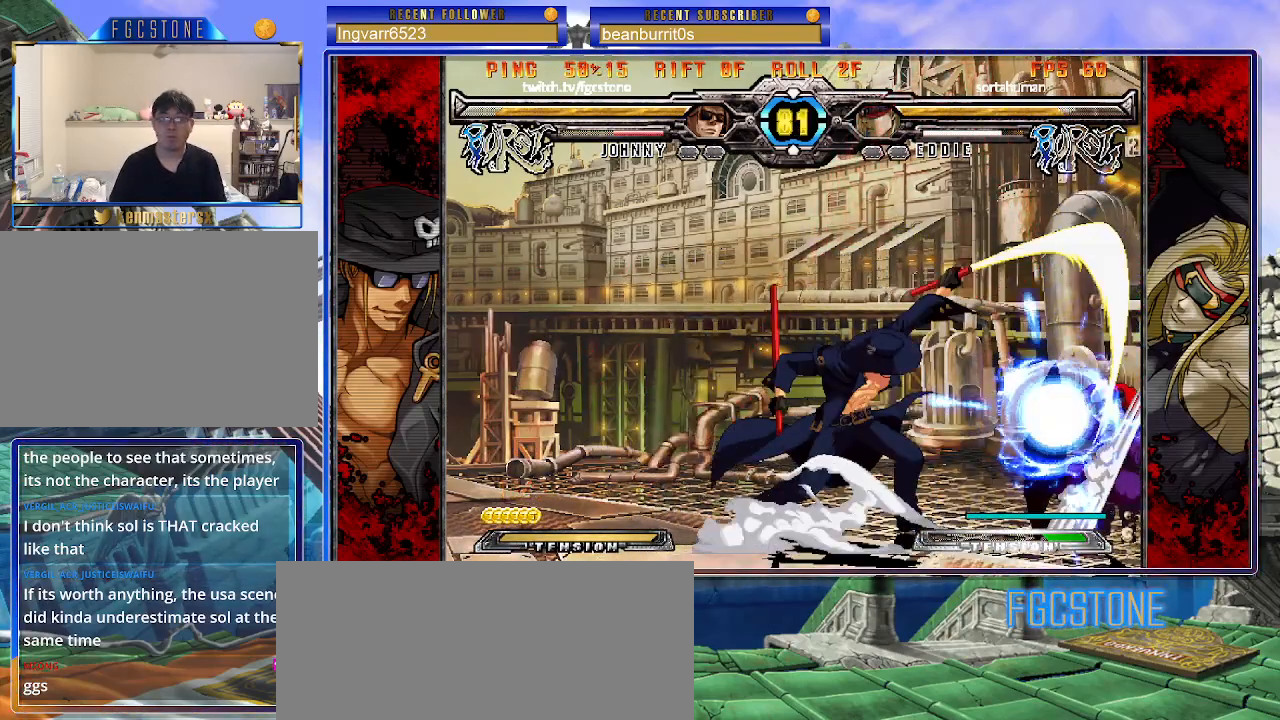
{"buttons": [], "left_stick": "right", "events": [[33, "HS", "down"], [33, "left_stick", "center"], [117, "HS", "up"], [317, "left_stick", "right"], [383, "left_stick", "center"], [450, "left_stick", "right"]]}
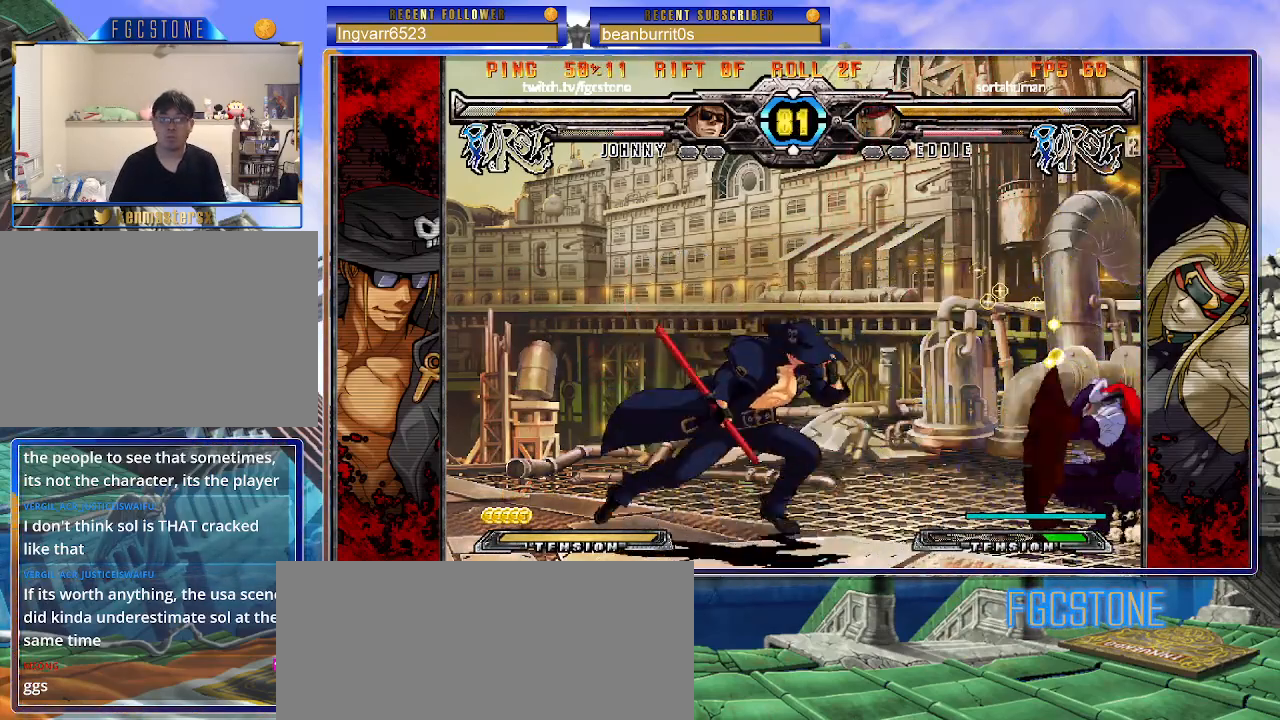
{"buttons": [], "left_stick": "up", "events": [[67, "left_stick", "center"], [183, "D", "down"], [283, "D", "up"], [433, "left_stick", "up"]]}
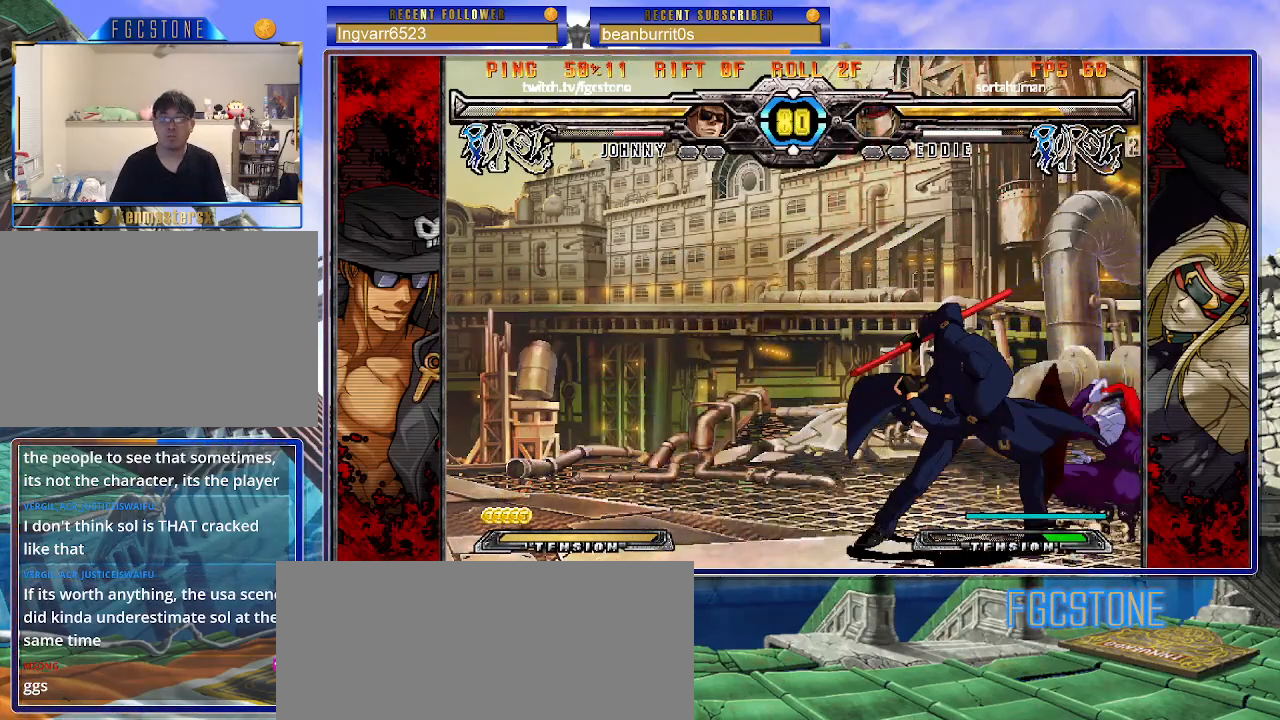
{"buttons": [], "left_stick": "up", "events": [[200, "D", "down"], [267, "D", "up"], [367, "D", "down"], [433, "D", "up"]]}
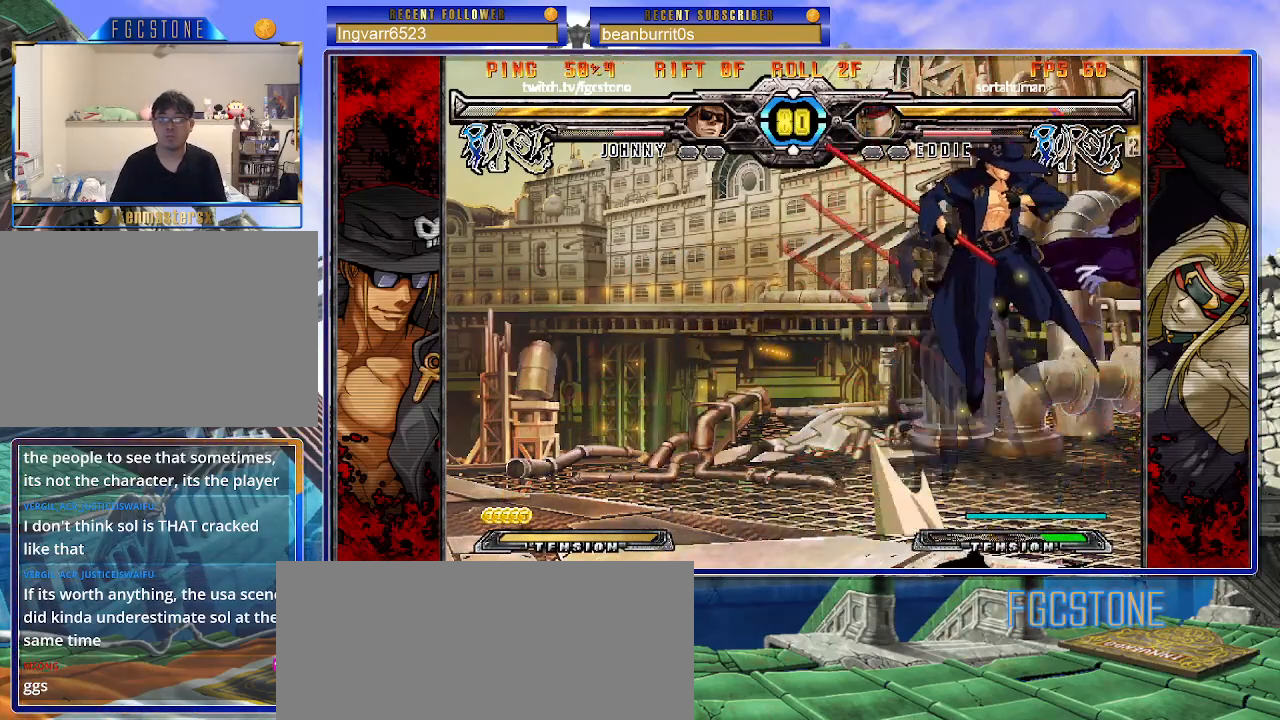
{"buttons": [], "left_stick": "up", "events": [[17, "D", "down"], [83, "D", "up"], [150, "D", "down"], [217, "D", "up"], [283, "D", "down"], [367, "D", "up"], [417, "D", "down"], [500, "D", "up"]]}
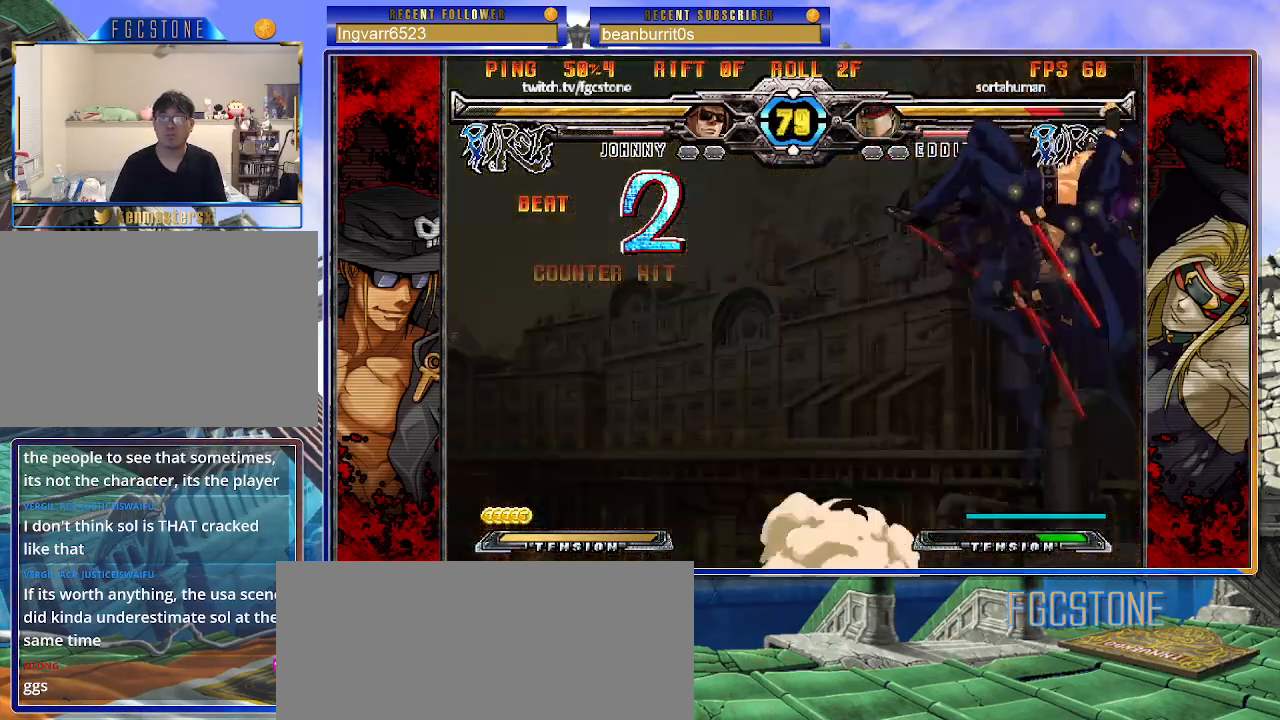
{"buttons": [], "left_stick": "up", "events": [[33, "D", "down"], [150, "D", "up"], [367, "K", "down"], [500, "K", "up"]]}
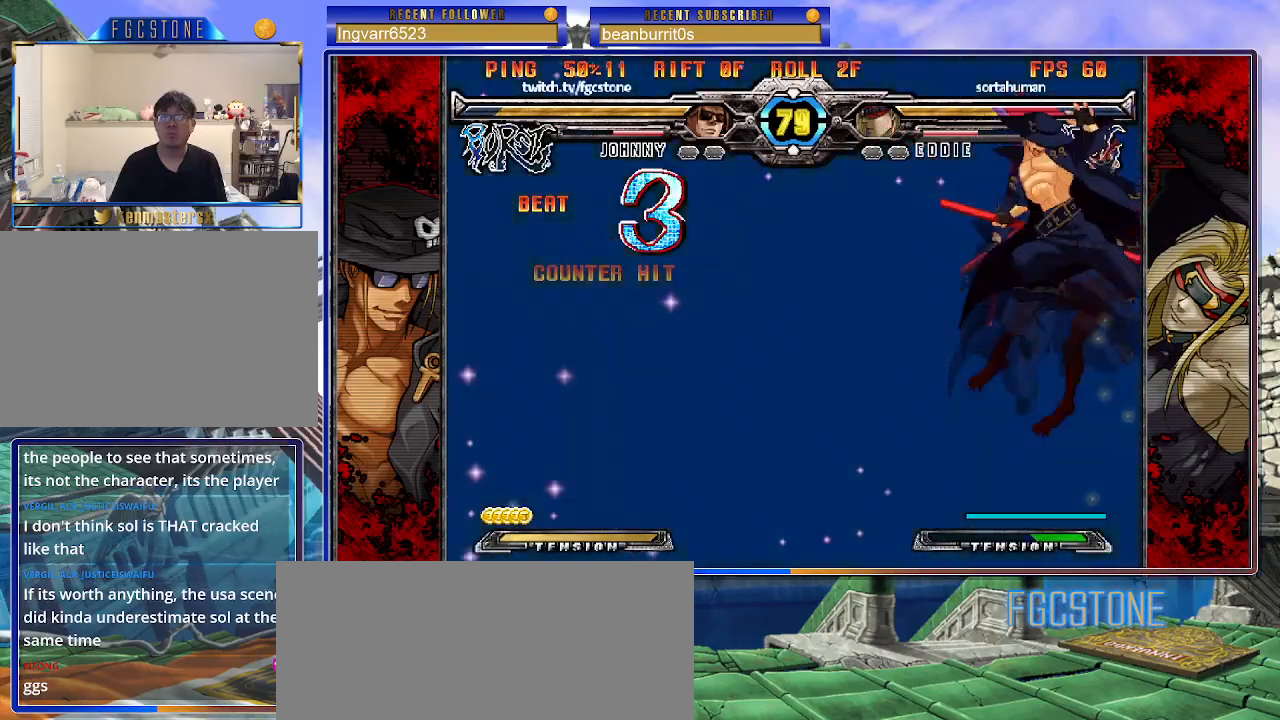
{"buttons": [], "left_stick": "center", "events": [[67, "P", "down"], [167, "P", "up"], [250, "left_stick", "center"], [400, "K", "down"], [500, "K", "up"]]}
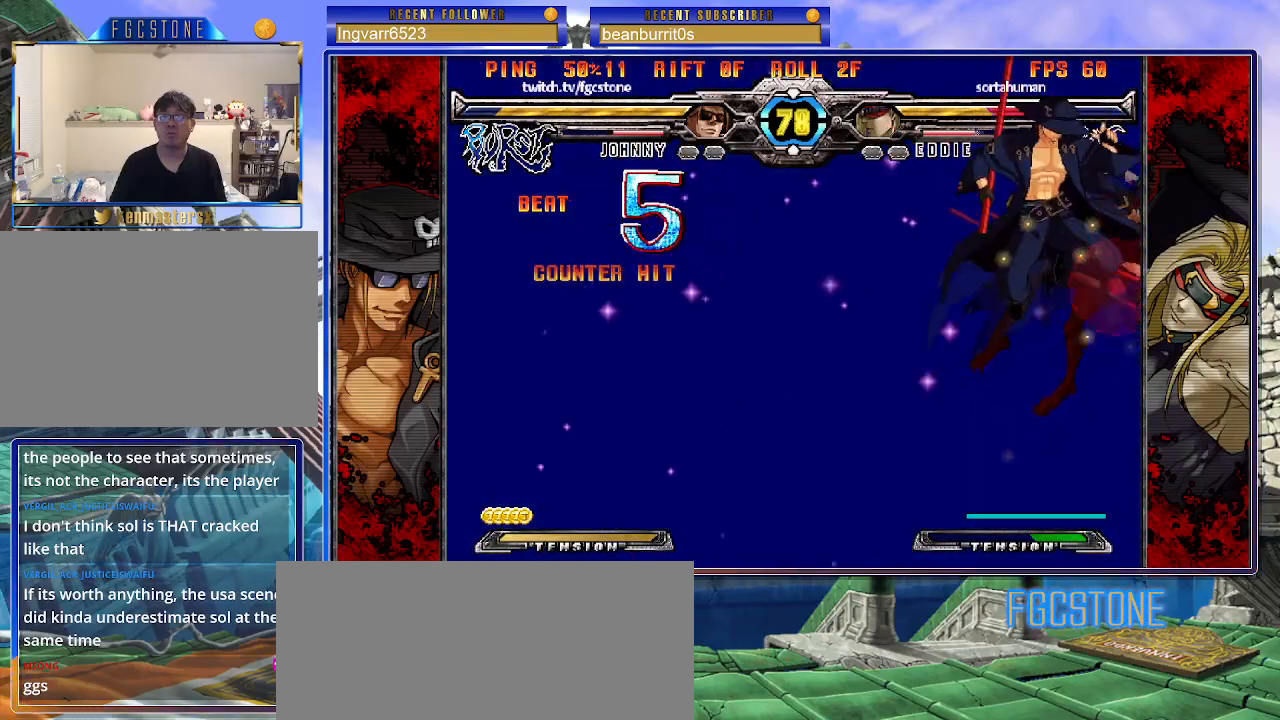
{"buttons": [], "left_stick": "center", "events": [[217, "S", "down"], [300, "S", "up"]]}
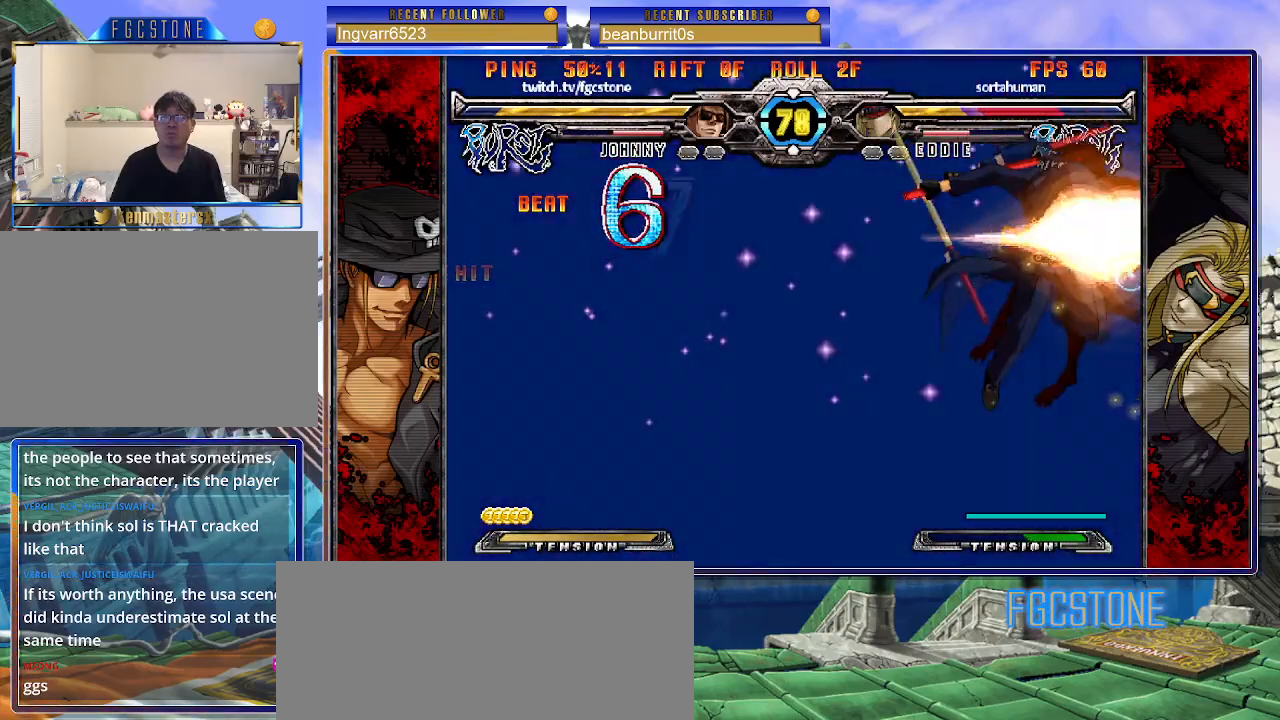
{"buttons": ["S"], "left_stick": "center", "events": [[167, "left_stick", "up-right"], [267, "K", "down"], [350, "K", "up"], [367, "left_stick", "center"], [450, "S", "down"]]}
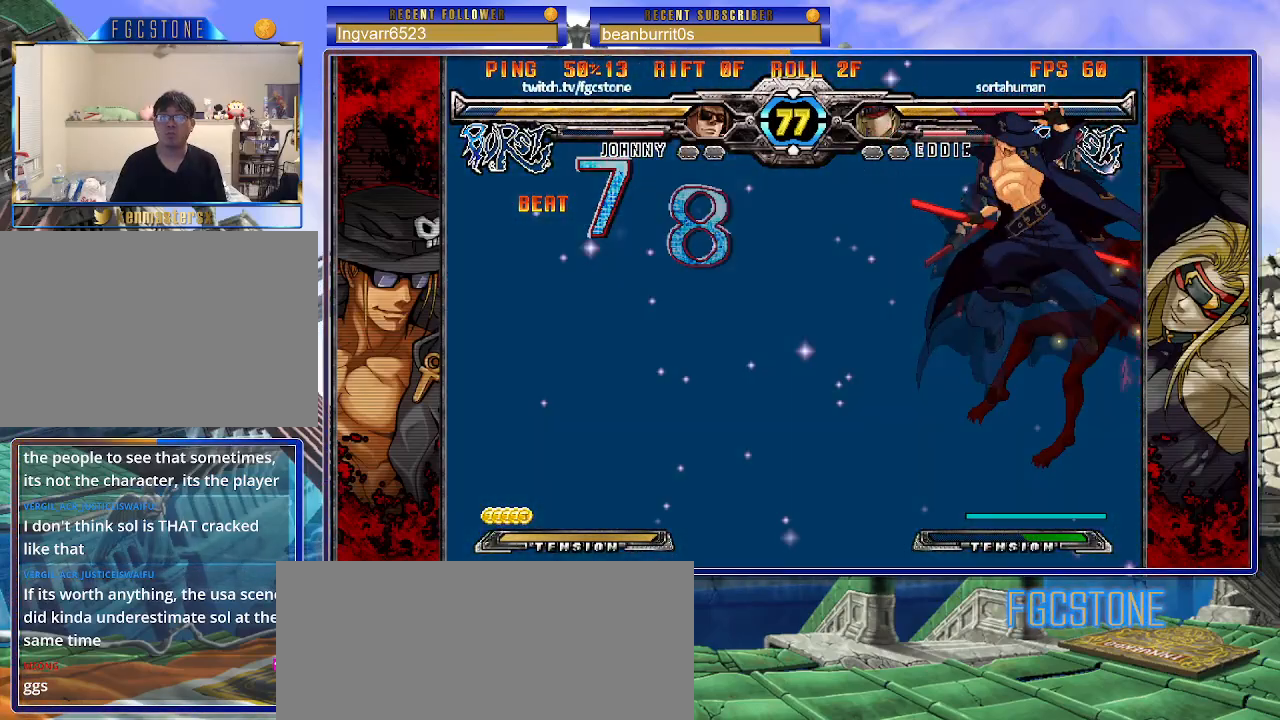
{"buttons": [], "left_stick": "center", "events": [[83, "S", "up"], [383, "D", "down"], [483, "D", "up"]]}
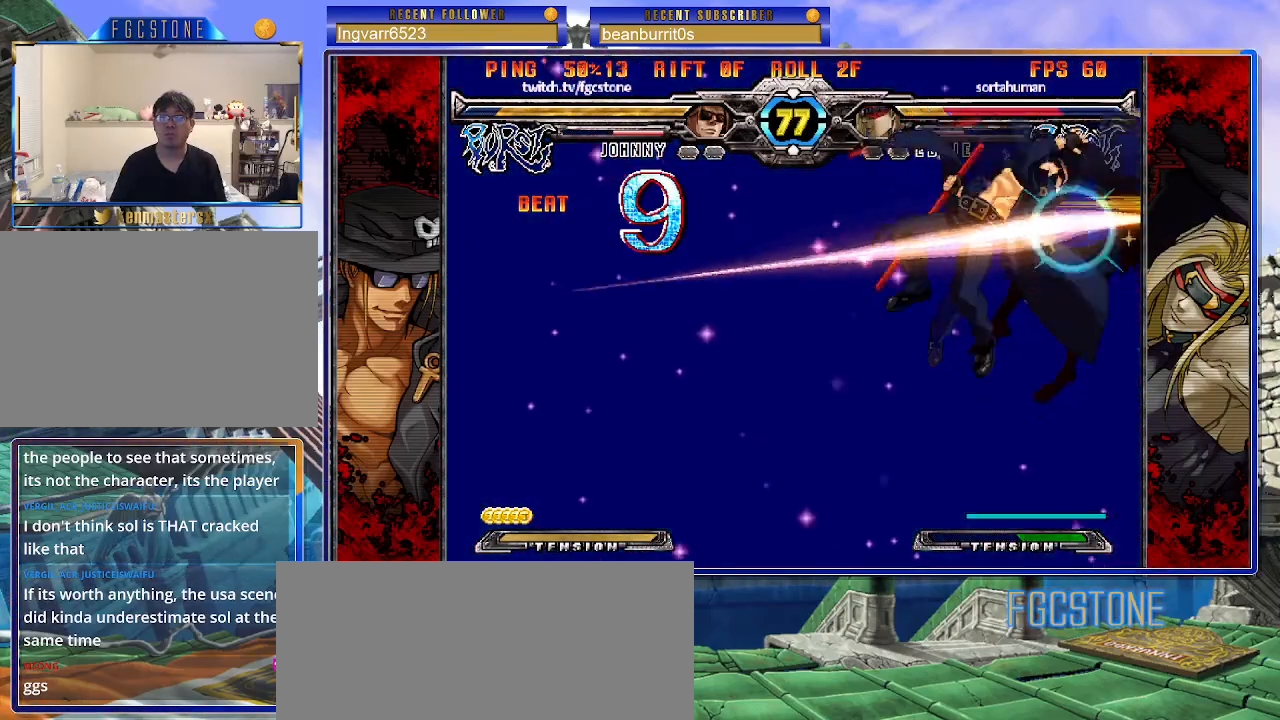
{"buttons": [], "left_stick": "center", "events": [[50, "left_stick", "left"], [167, "left_stick", "down"], [250, "left_stick", "right"], [317, "HS", "down"], [367, "left_stick", "center"], [400, "HS", "up"]]}
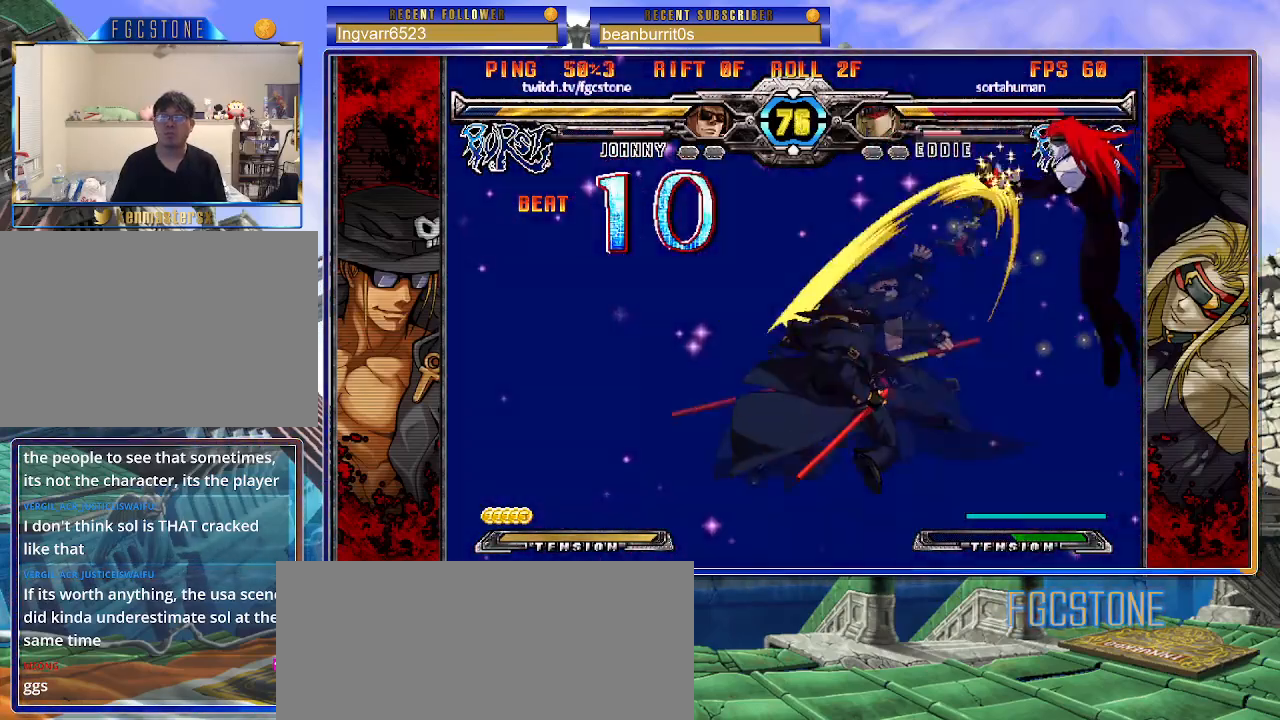
{"buttons": [], "left_stick": "center", "events": []}
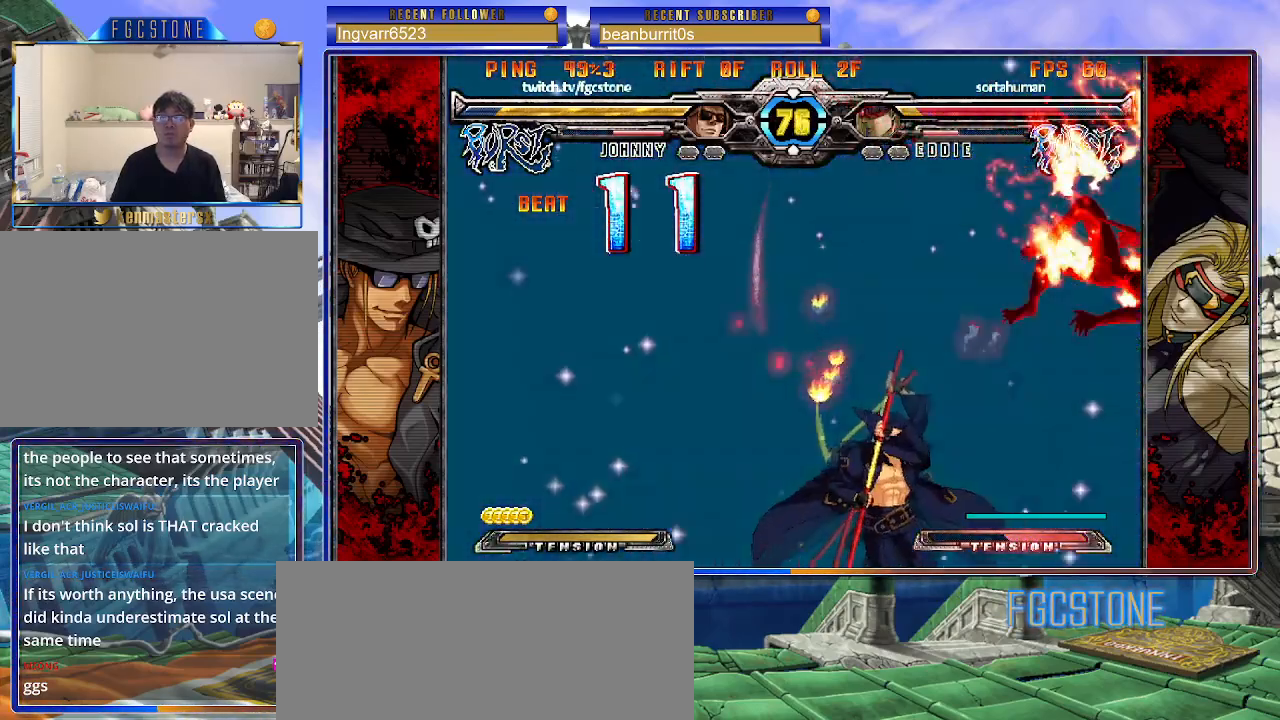
{"buttons": [], "left_stick": "center", "events": []}
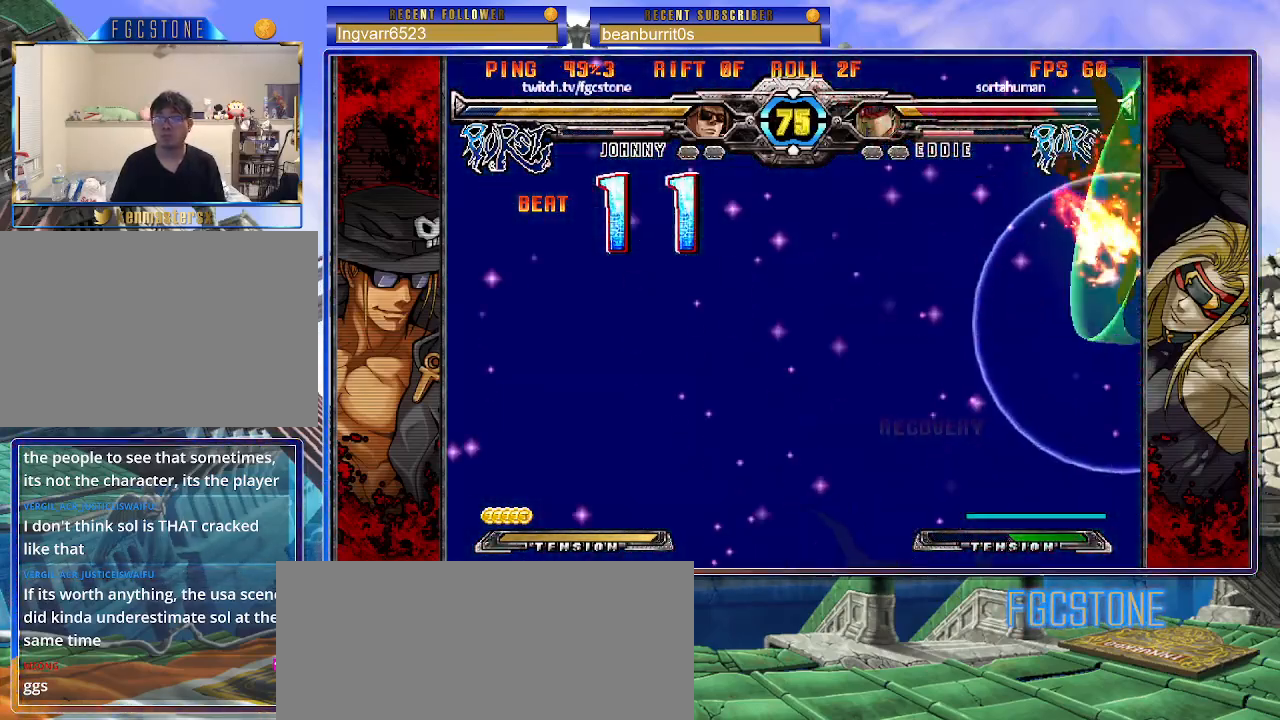
{"buttons": [], "left_stick": "left", "events": [[100, "left_stick", "left"]]}
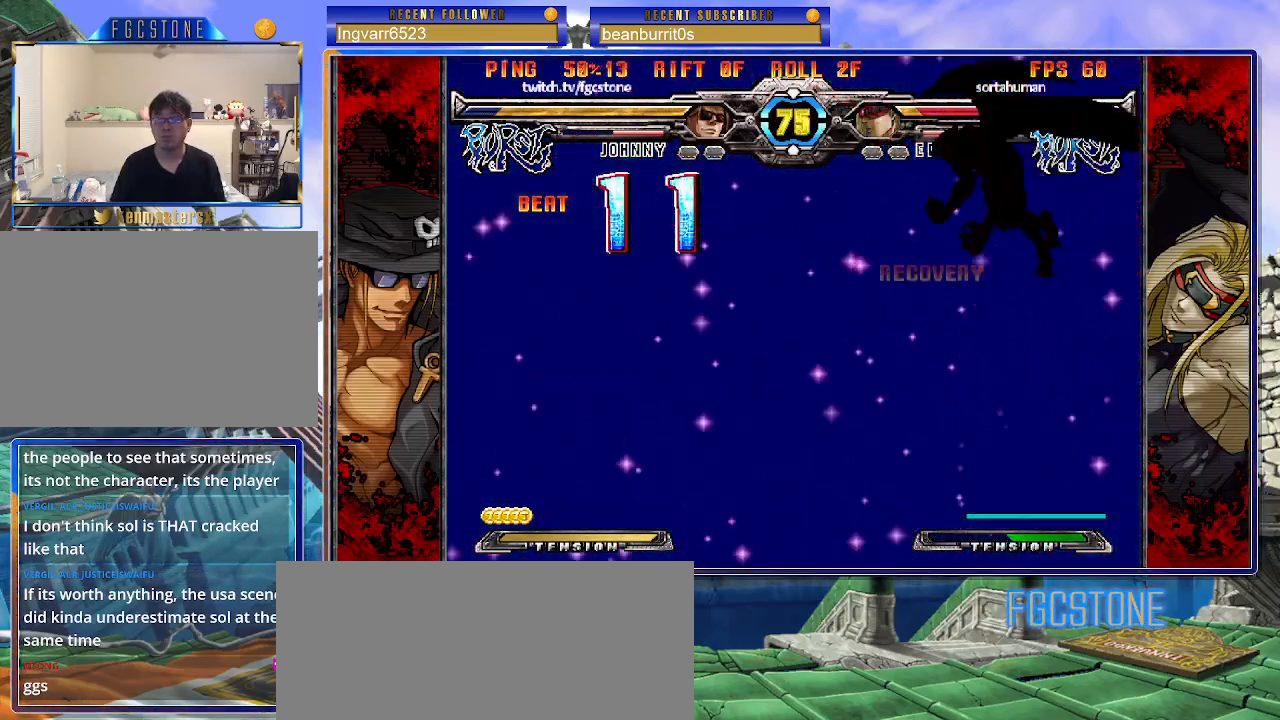
{"buttons": [], "left_stick": "left", "events": []}
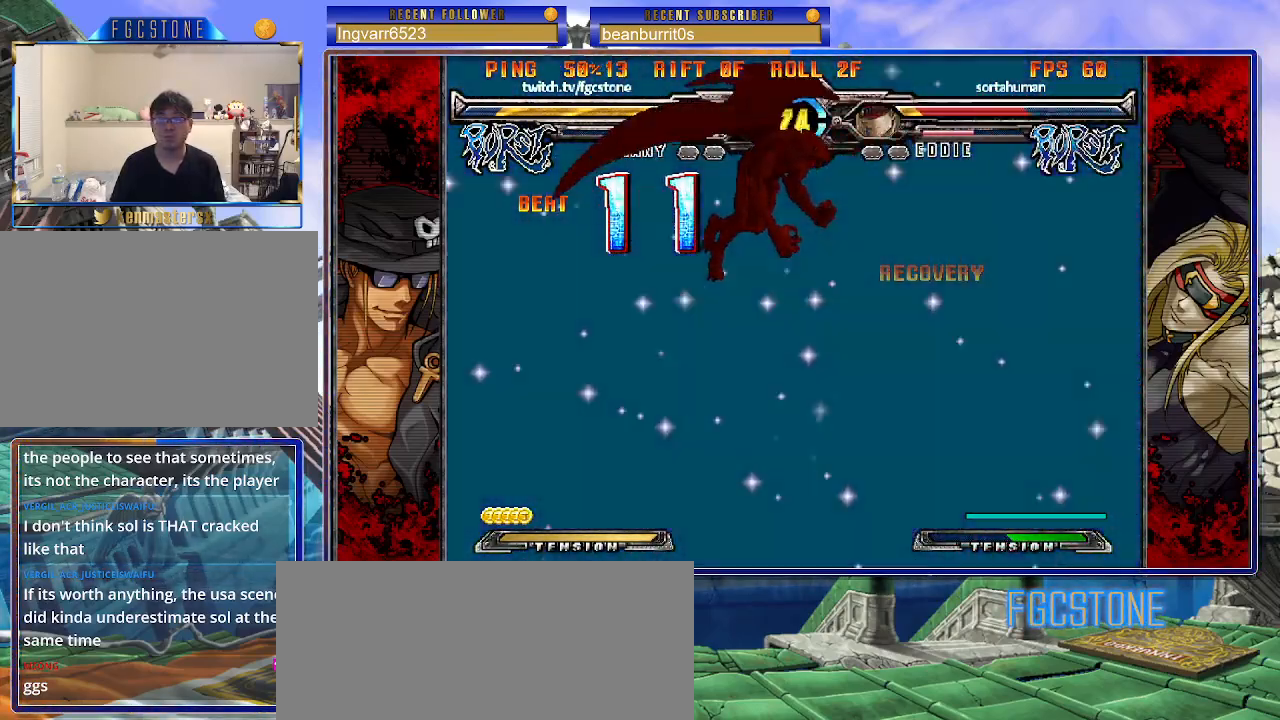
{"buttons": [], "left_stick": "center", "events": [[17, "left_stick", "up-left"], [167, "left_stick", "center"], [250, "left_stick", "left"], [317, "left_stick", "center"], [367, "left_stick", "left"], [483, "left_stick", "center"]]}
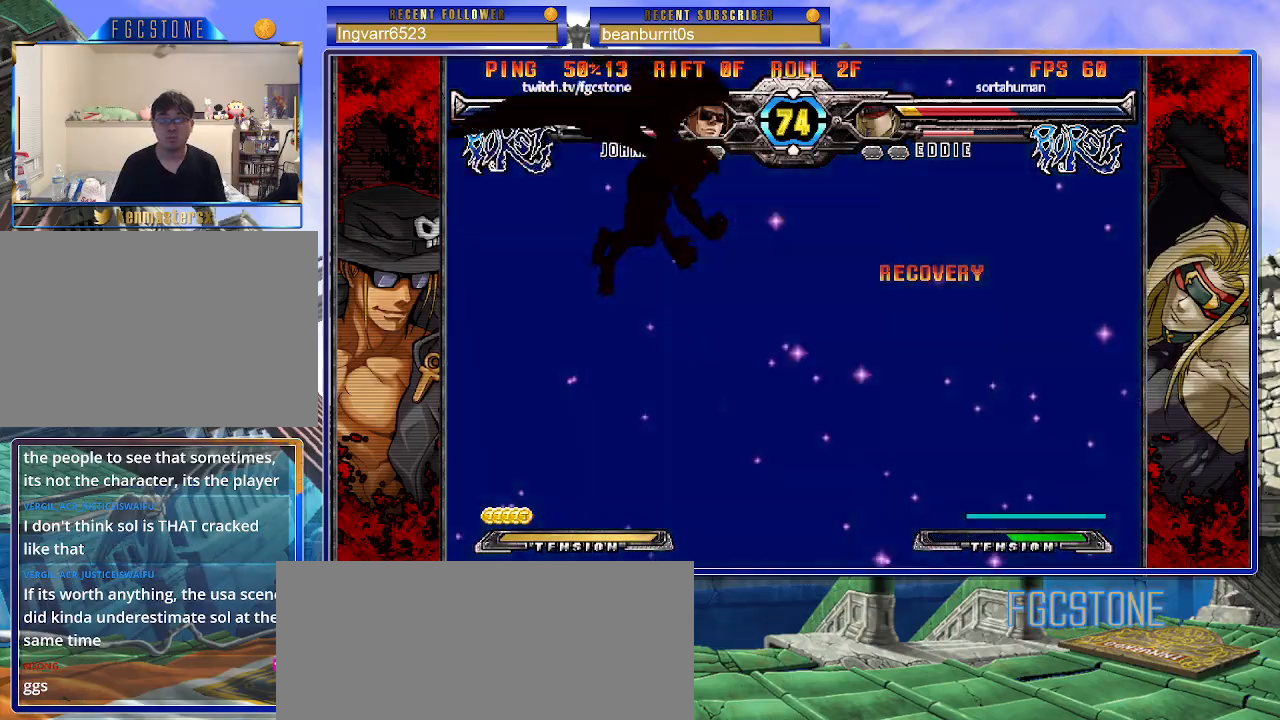
{"buttons": [], "left_stick": "center", "events": [[150, "D", "down"], [300, "D", "up"]]}
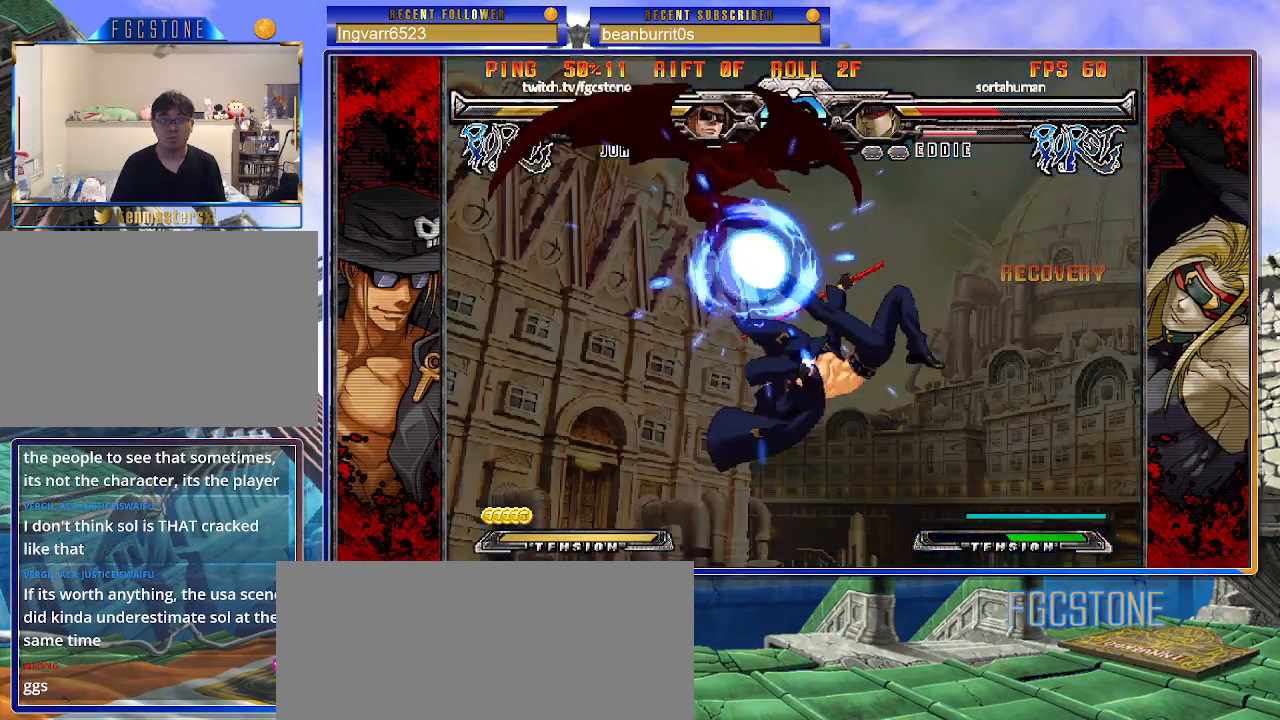
{"buttons": [], "left_stick": "right", "events": [[367, "K", "down"], [450, "K", "up"], [500, "left_stick", "right"]]}
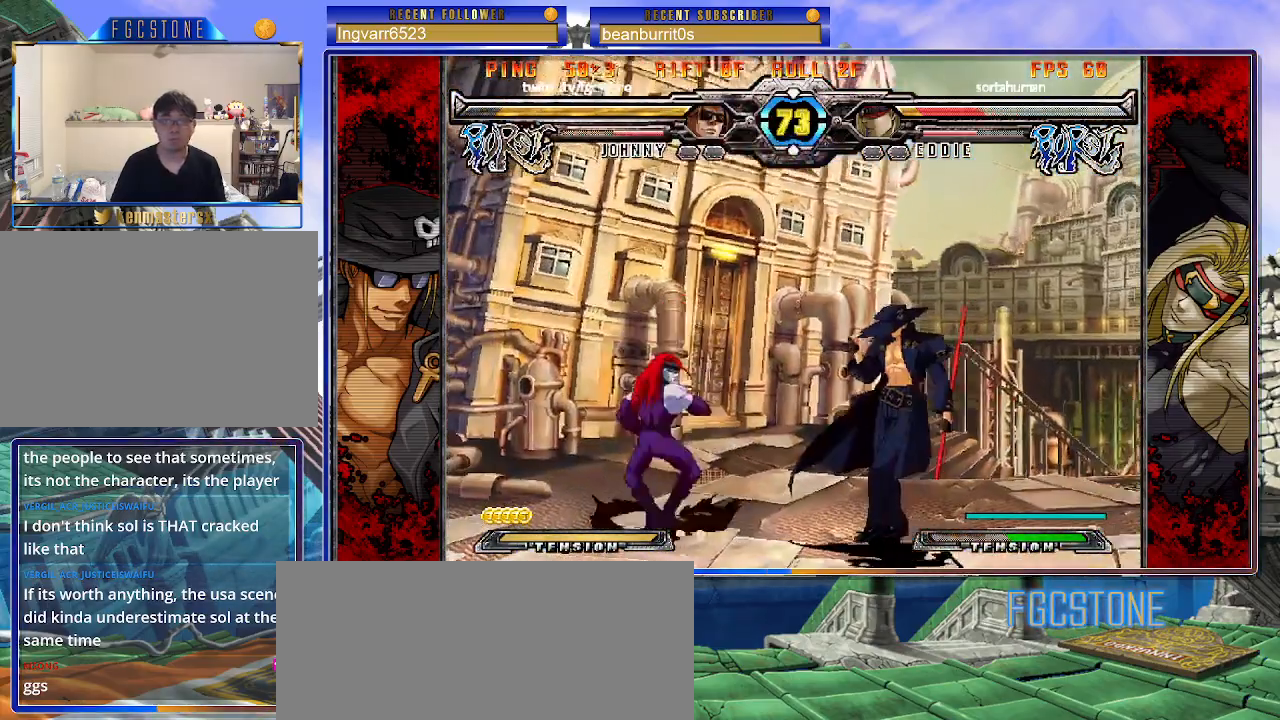
{"buttons": ["K"], "left_stick": "left", "events": [[50, "HS", "down"], [150, "HS", "up"], [283, "left_stick", "down"], [367, "left_stick", "left"], [433, "K", "down"]]}
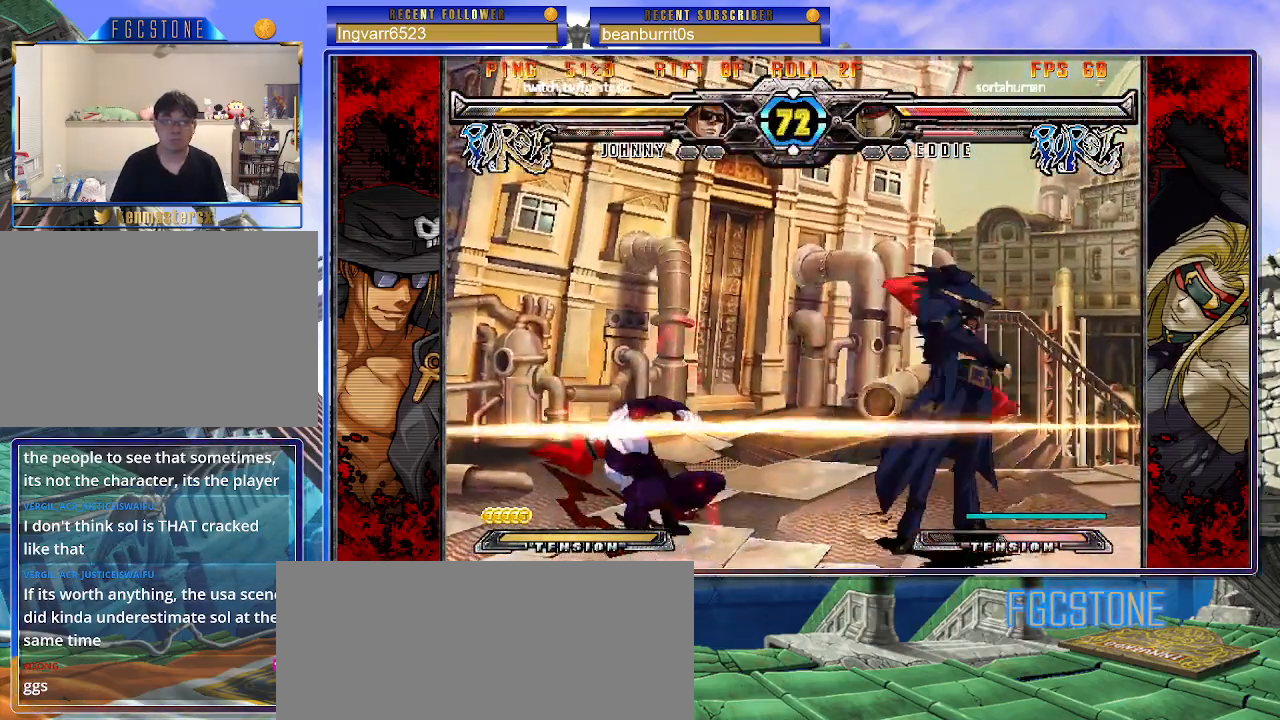
{"buttons": [], "left_stick": "center", "events": [[83, "left_stick", "down"], [133, "left_stick", "right"], [167, "D", "down"], [233, "D", "up"], [233, "K", "up"], [233, "left_stick", "center"]]}
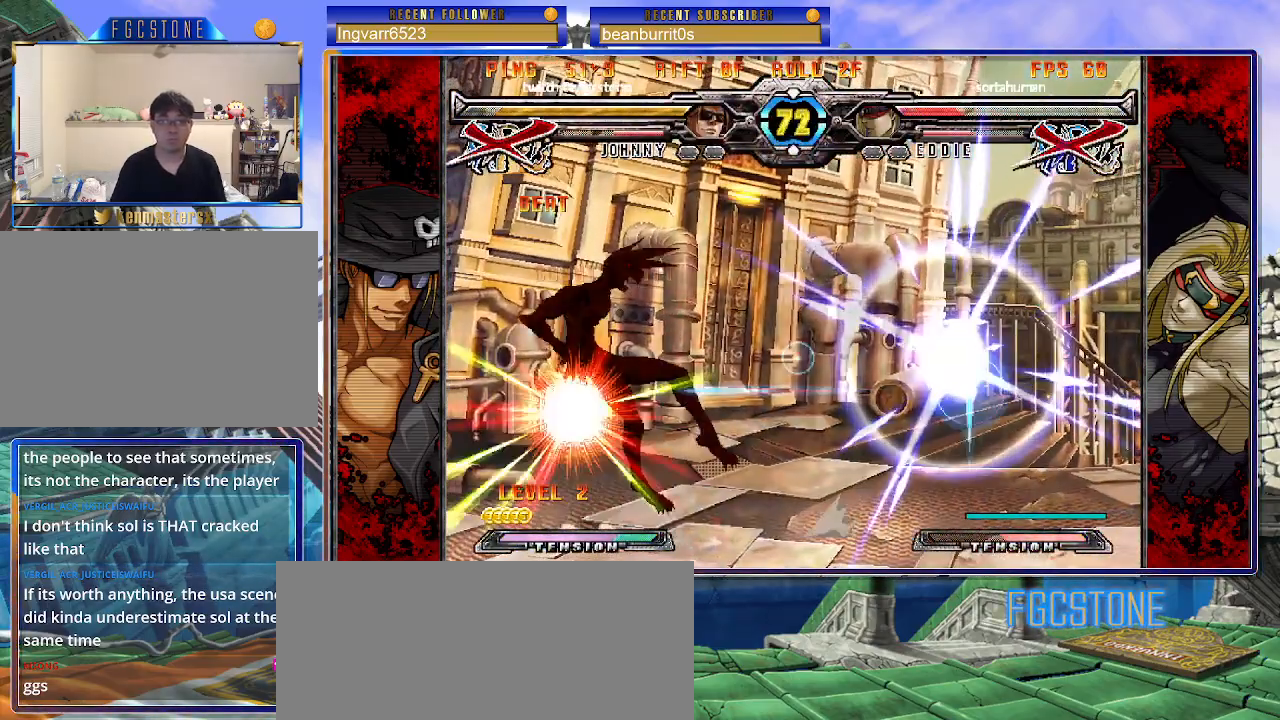
{"buttons": [], "left_stick": "center", "events": []}
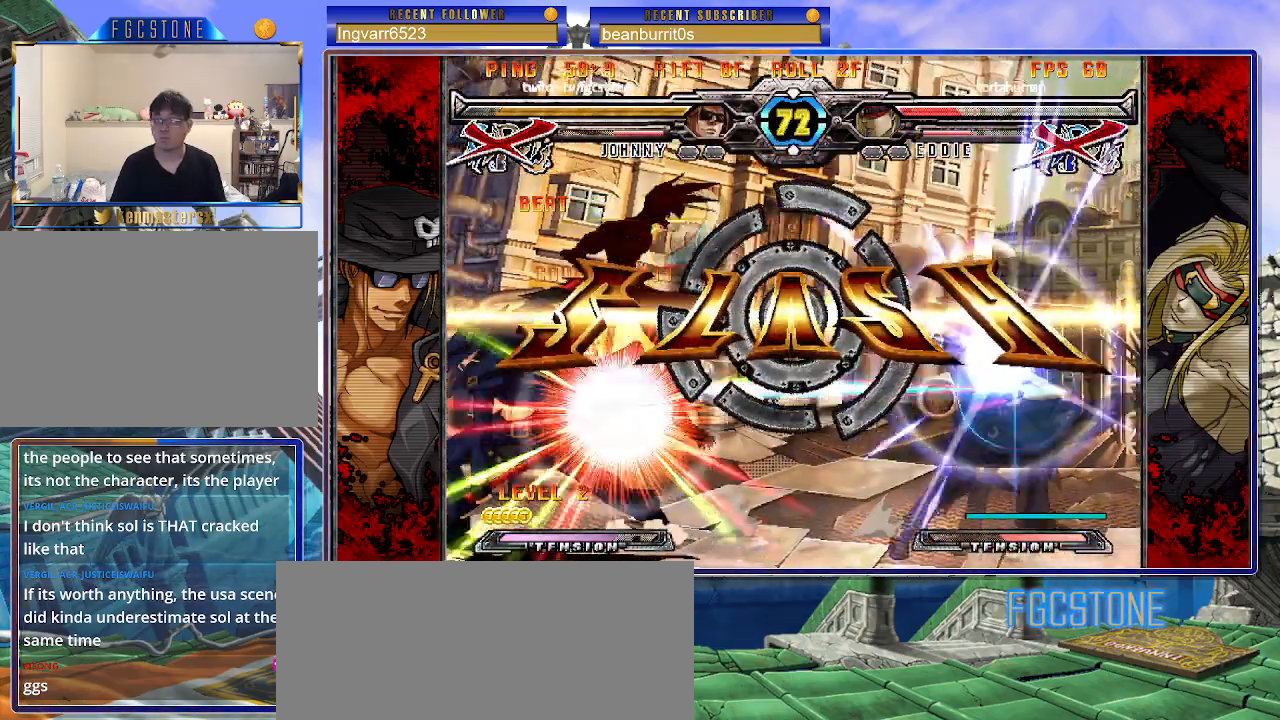
{"buttons": [], "left_stick": "center", "events": []}
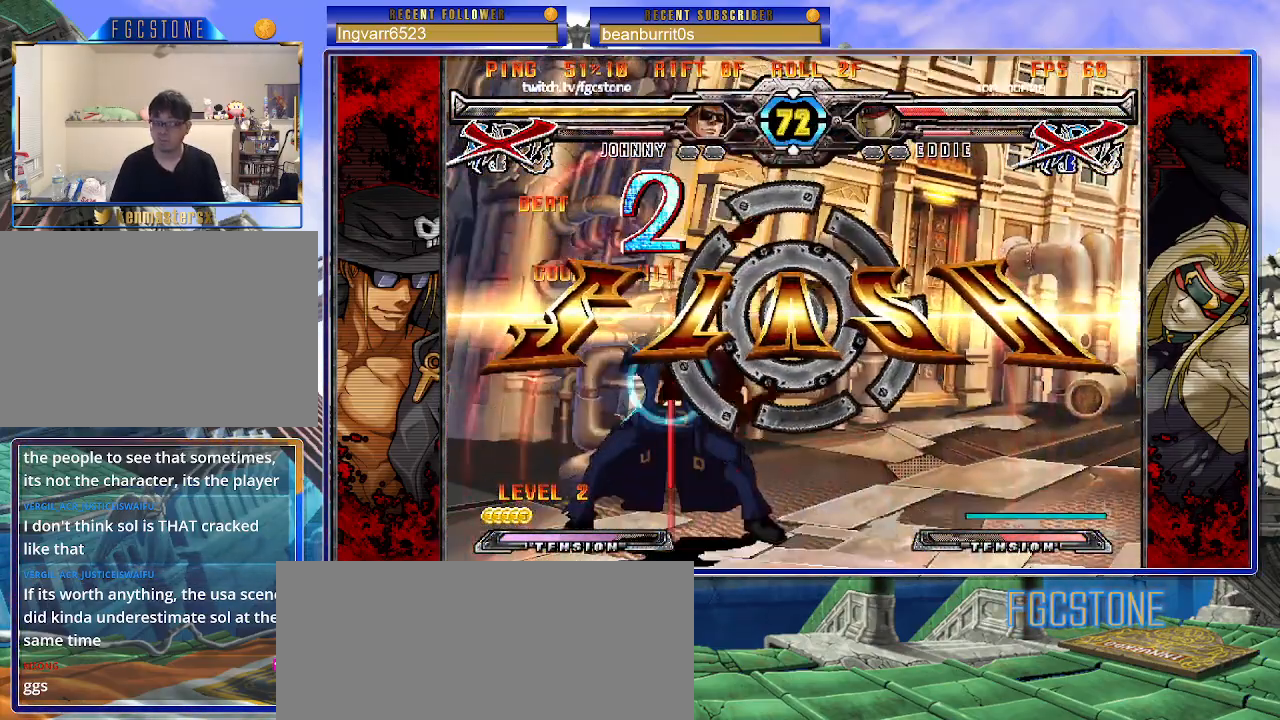
{"buttons": [], "left_stick": "center", "events": []}